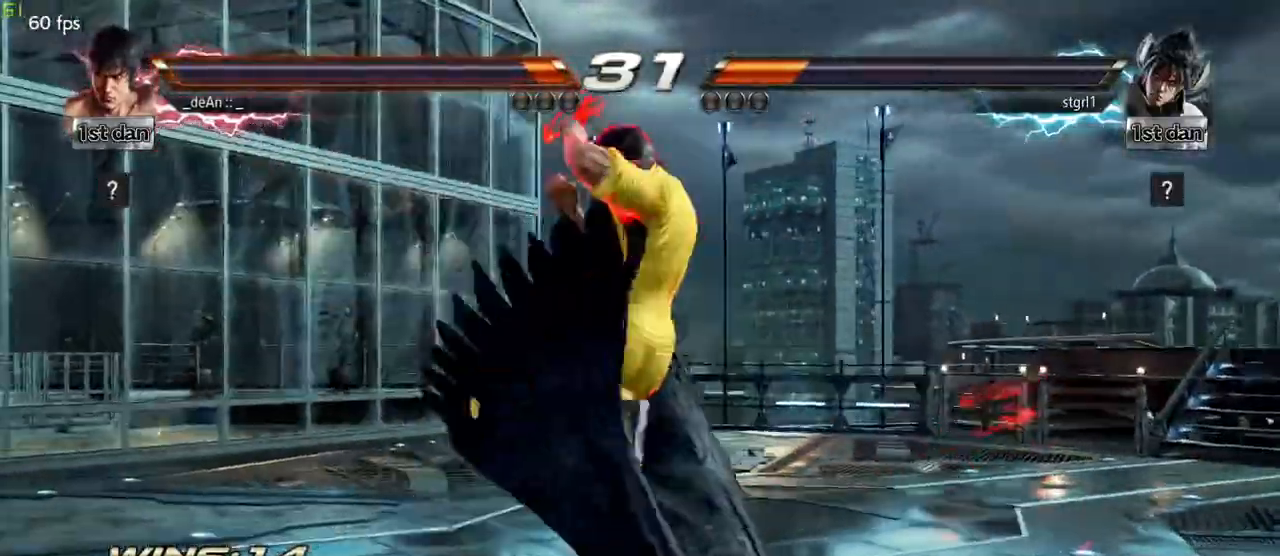
Gameplay with a controller (arcade stick); each line is a JSON object with the inputs held at the frame after it (dt_ms = milliseconds from this image to that frame). "events" lists button and stick changes between this image and that frame as [ms after this image, input, new state], when the widget could be followed in between. Not read: L3 R3.
{"dt_ms": 500, "buttons": [], "left_stick": "left", "events": [[483, "left_stick", "left"]]}
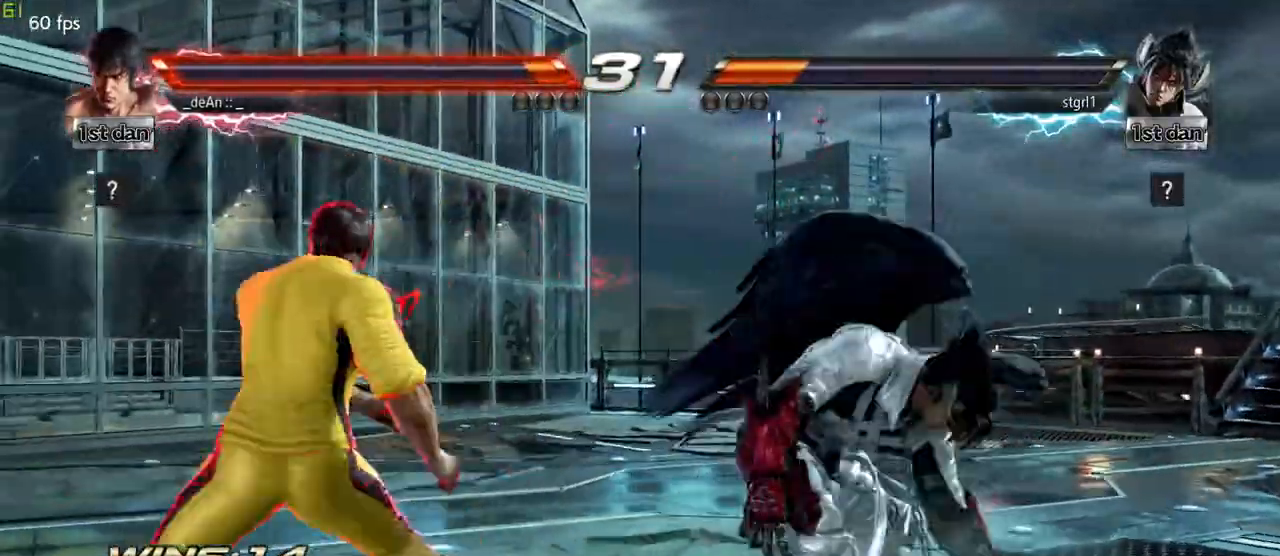
{"dt_ms": 500, "buttons": ["SQUARE"], "left_stick": "center", "events": [[150, "left_stick", "center"], [267, "left_stick", "right"], [317, "left_stick", "center"], [383, "left_stick", "right"], [467, "SQUARE", "down"], [500, "left_stick", "center"]]}
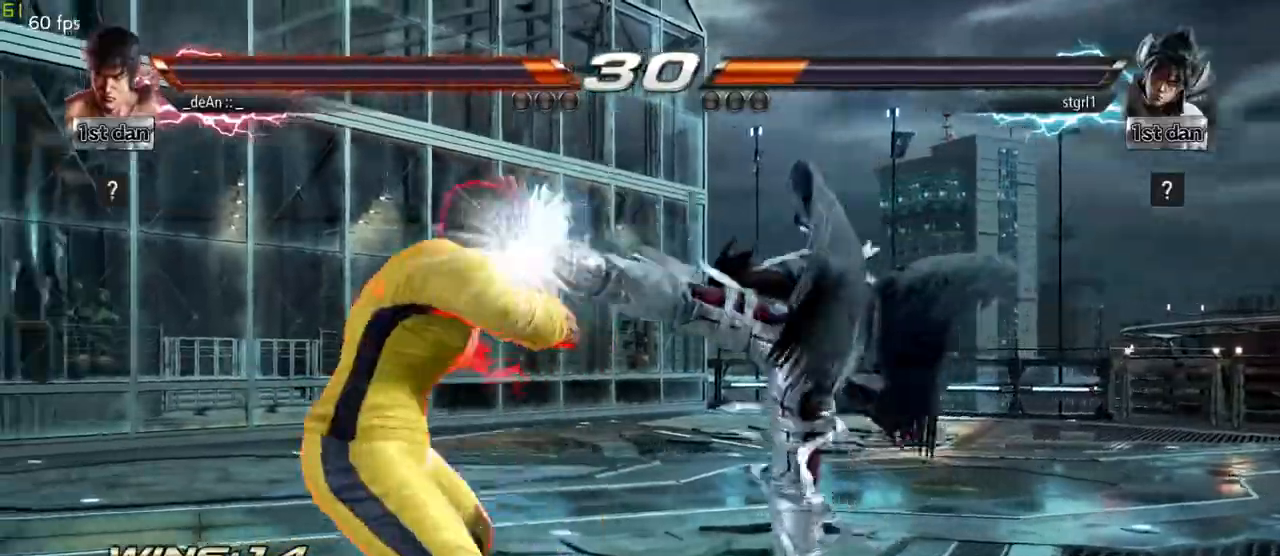
{"dt_ms": 500, "buttons": [], "left_stick": "left", "events": [[50, "TRIANGLE", "down"], [100, "SQUARE", "up"], [150, "TRIANGLE", "up"], [283, "left_stick", "left"], [383, "TRIANGLE", "down"], [483, "TRIANGLE", "up"]]}
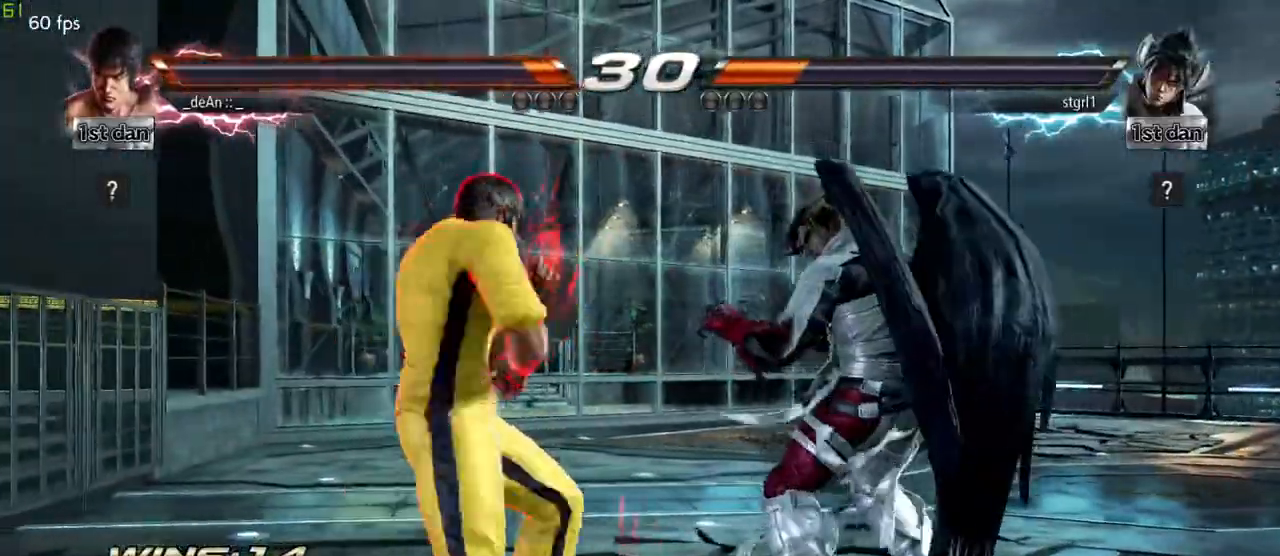
{"dt_ms": 500, "buttons": ["CIRCLE"], "left_stick": "down"}
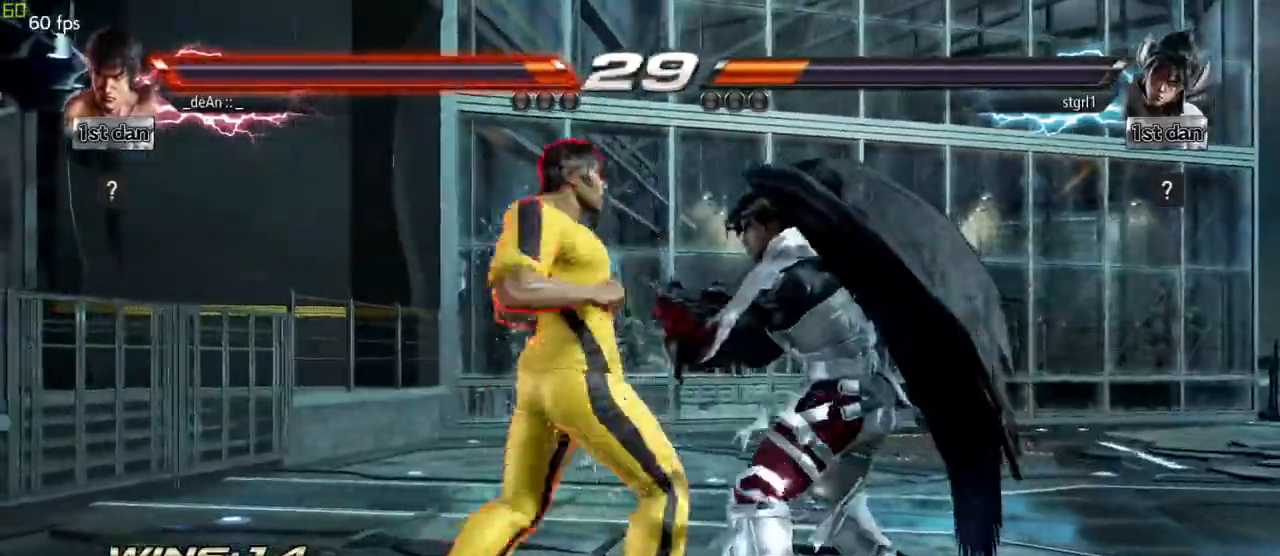
{"dt_ms": 500, "buttons": ["CIRCLE"], "left_stick": "down"}
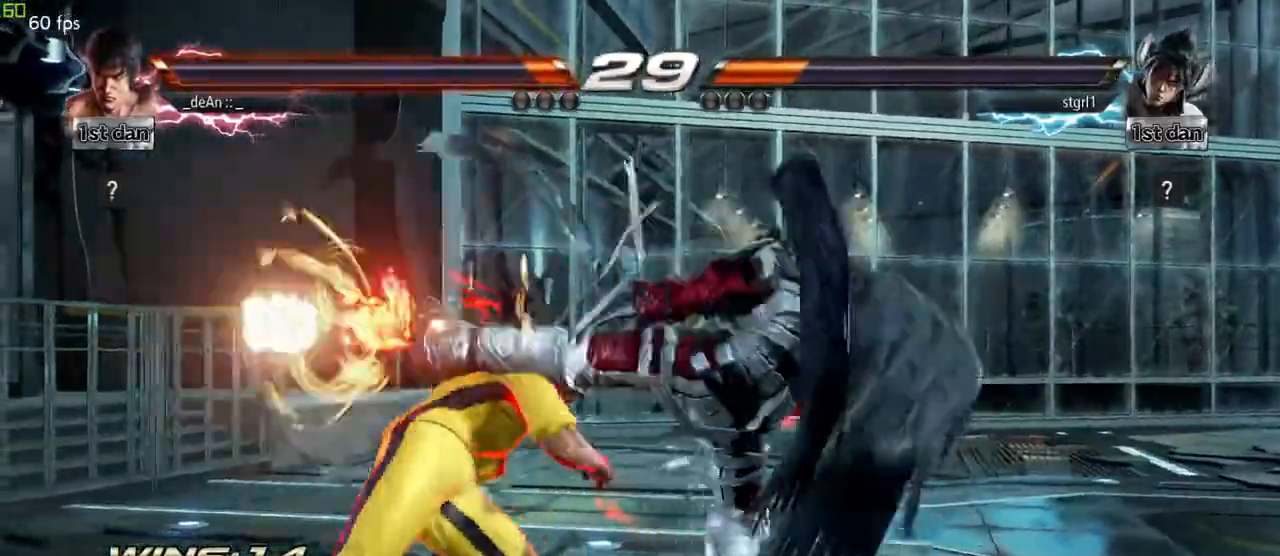
{"dt_ms": 500, "buttons": [], "left_stick": "center", "events": [[17, "CIRCLE", "up"], [33, "CIRCLE", "down"], [133, "CIRCLE", "up"], [183, "CIRCLE", "down"], [283, "CIRCLE", "up"], [350, "left_stick", "center"], [367, "TRIANGLE", "down"], [383, "SQUARE", "down"], [400, "CIRCLE", "down"], [400, "CROSS", "down"], [400, "SQUARE", "up"], [400, "TRIANGLE", "up"], [417, "CIRCLE", "up"], [433, "CROSS", "up"]]}
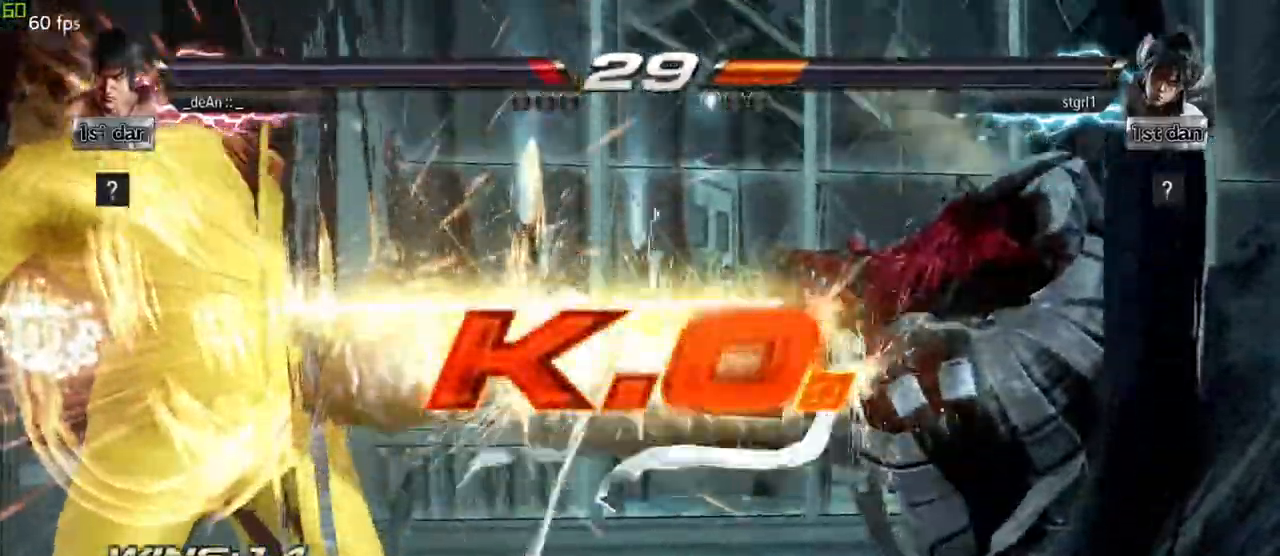
{"dt_ms": 500, "buttons": [], "left_stick": "center", "events": [[250, "CROSS", "down"], [267, "CIRCLE", "down"], [367, "CIRCLE", "up"], [367, "CROSS", "up"]]}
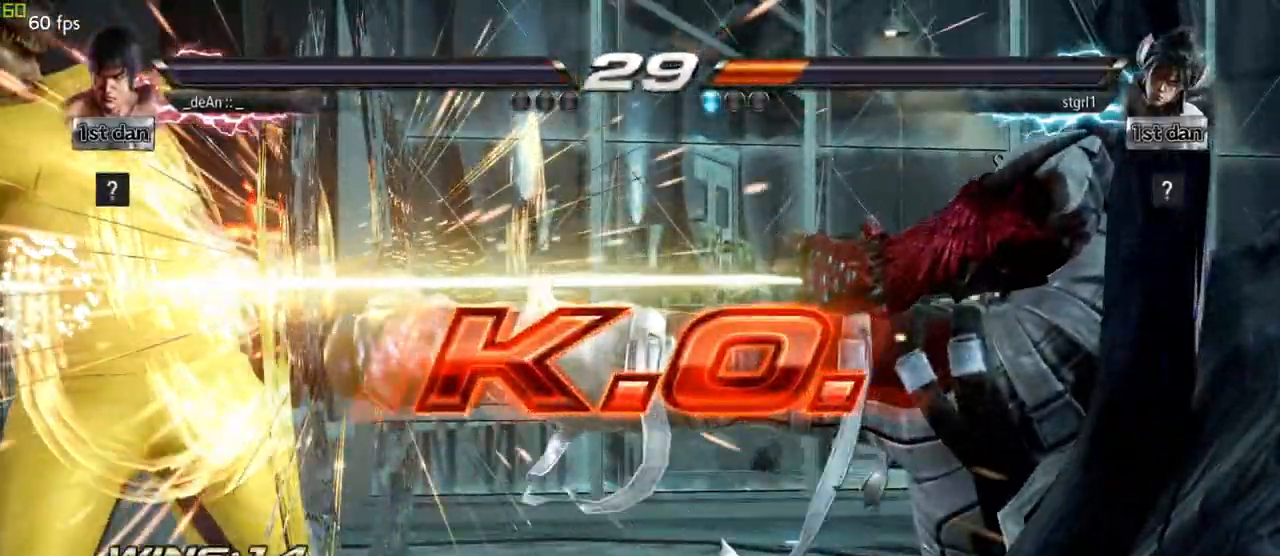
{"dt_ms": 500, "buttons": [], "left_stick": "center", "events": []}
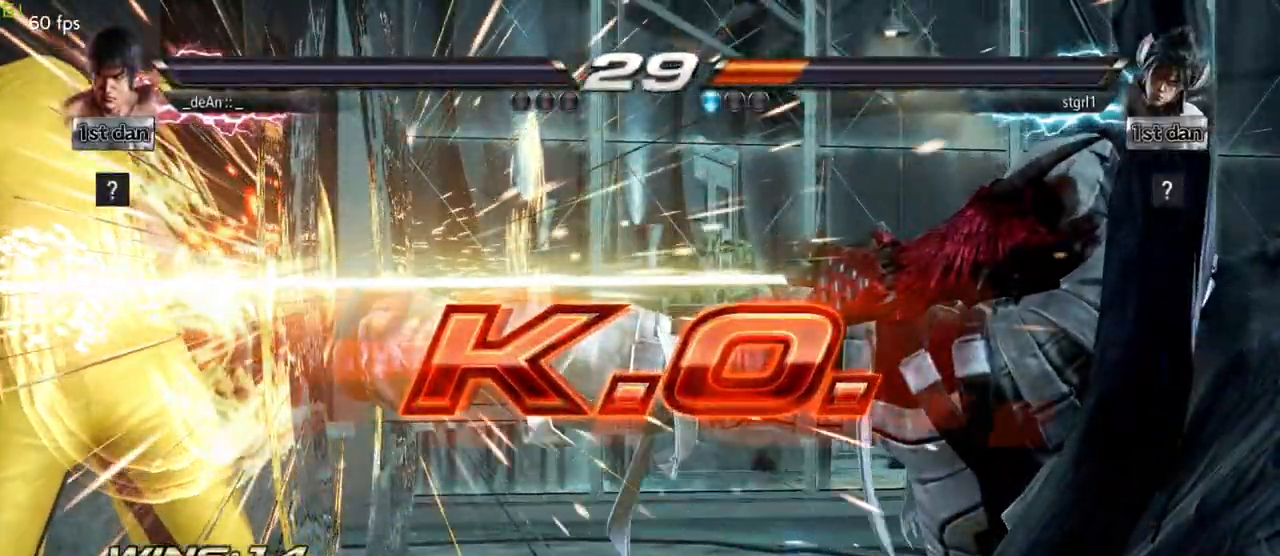
{"dt_ms": 500, "buttons": [], "left_stick": "center", "events": []}
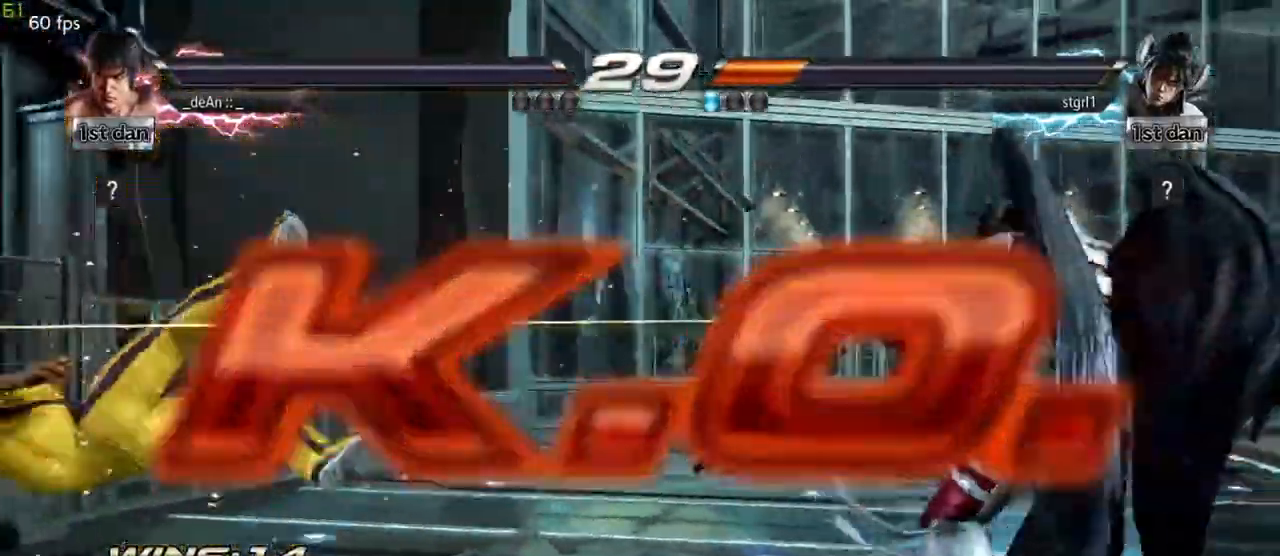
{"dt_ms": 500, "buttons": [], "left_stick": "center", "events": []}
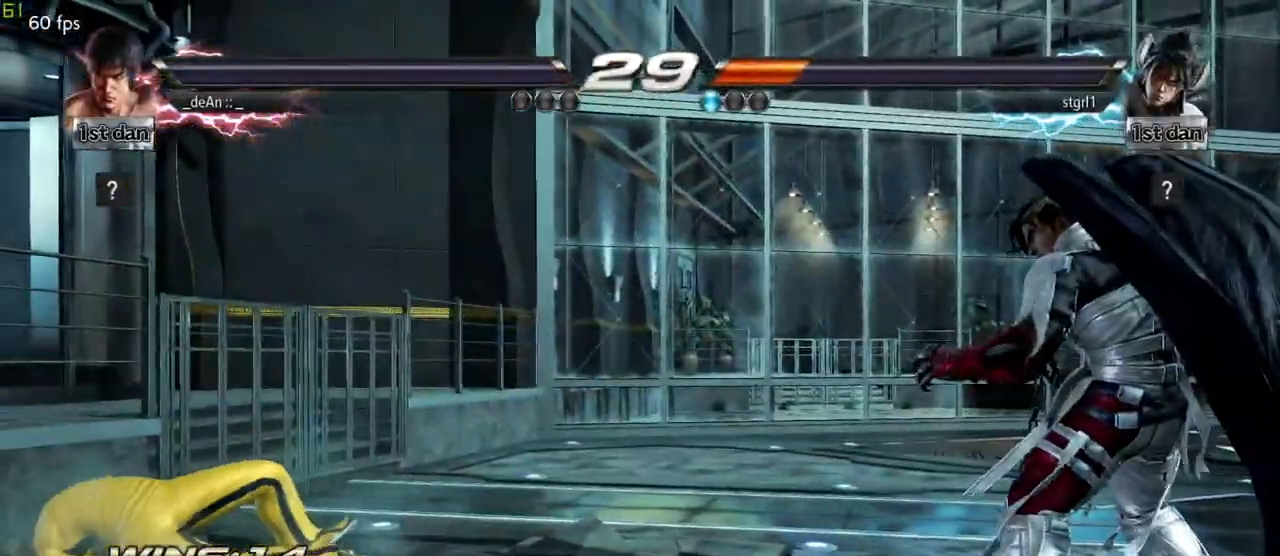
{"dt_ms": 500, "buttons": [], "left_stick": "center", "events": []}
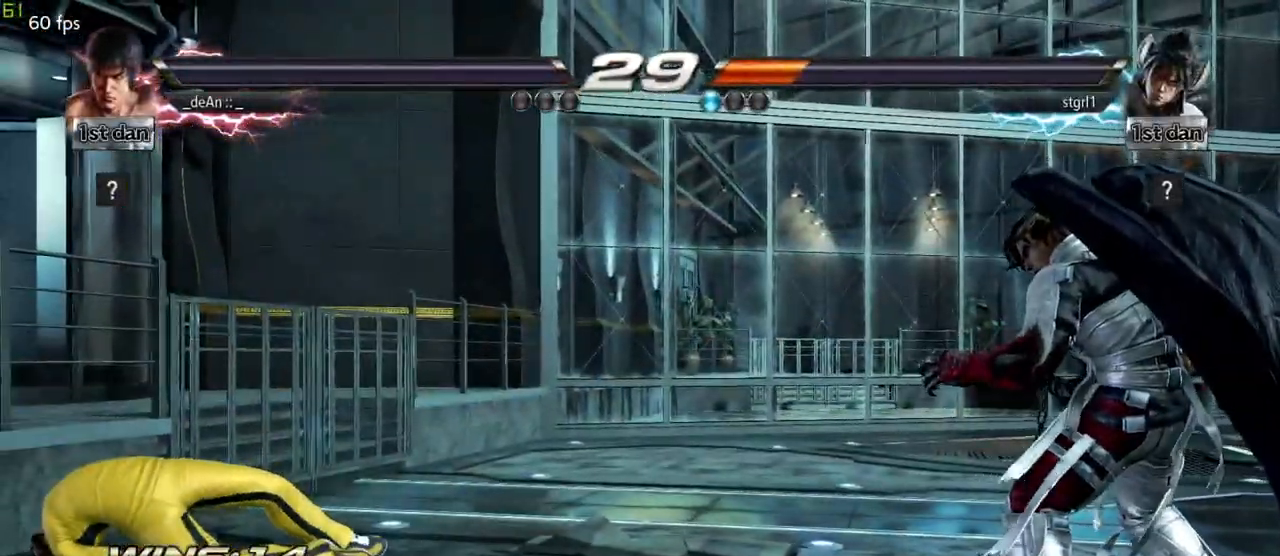
{"dt_ms": 500, "buttons": [], "left_stick": "center"}
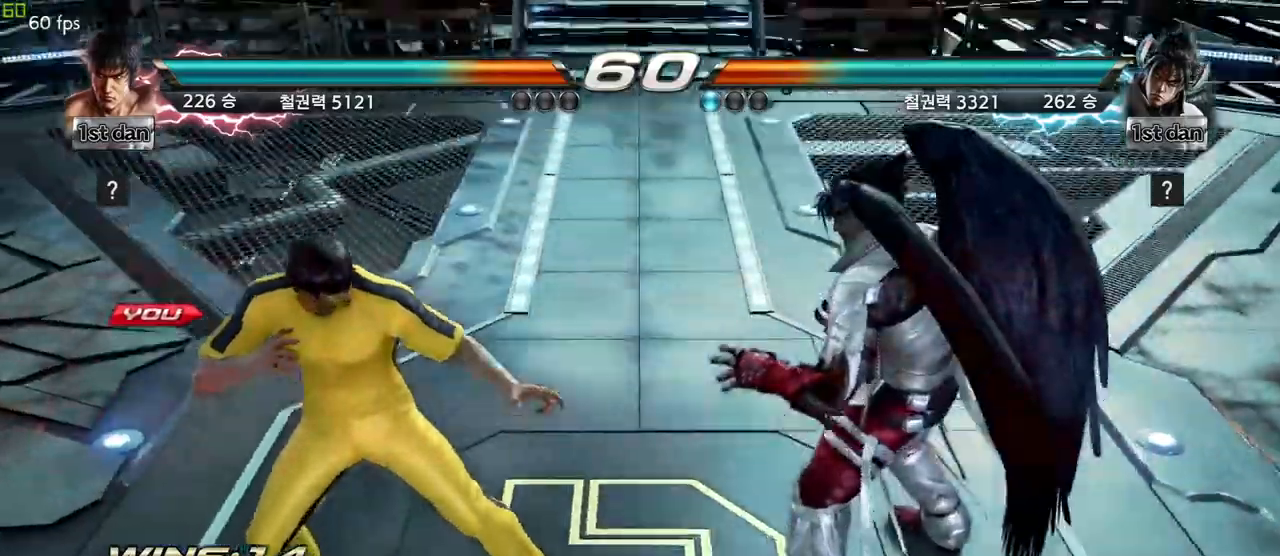
{"dt_ms": 500, "buttons": [], "left_stick": "center", "events": []}
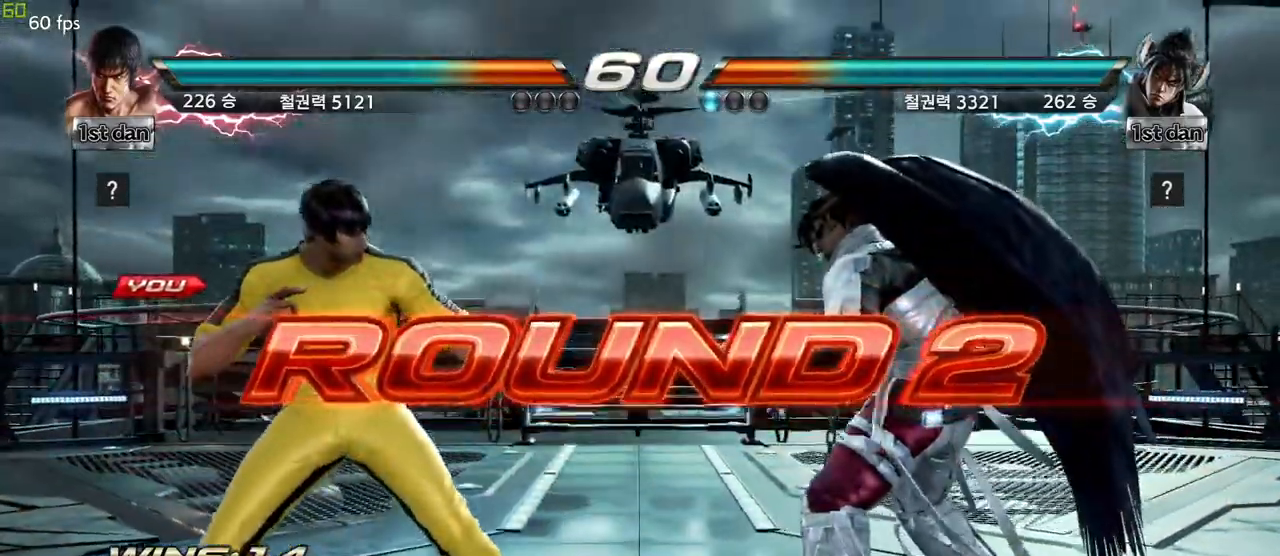
{"dt_ms": 500, "buttons": [], "left_stick": "center", "events": []}
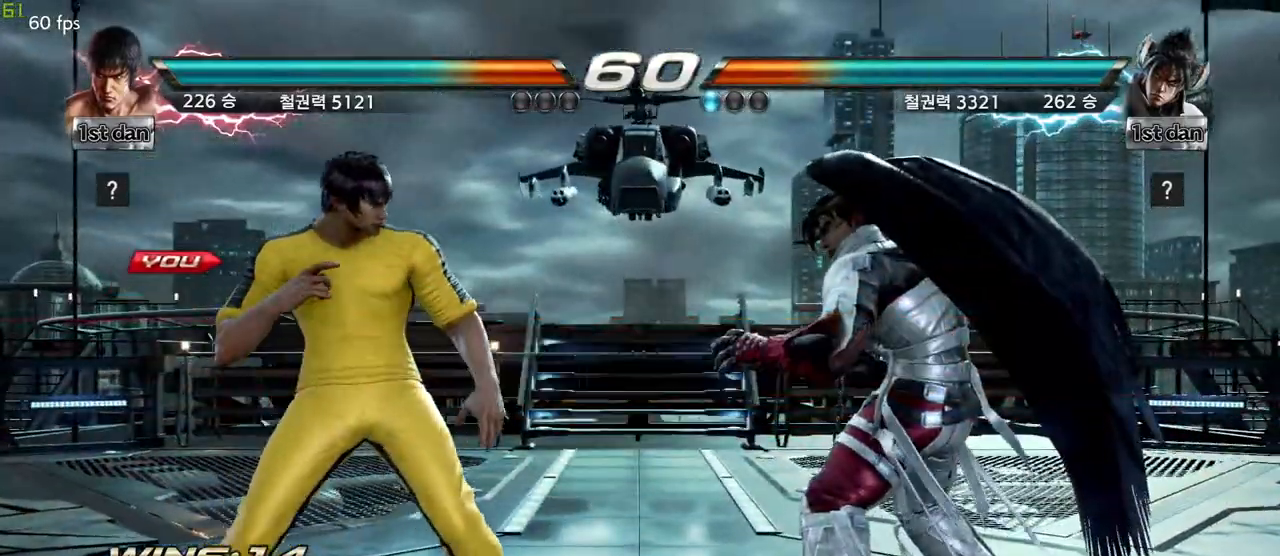
{"dt_ms": 500, "buttons": [], "left_stick": "center", "events": []}
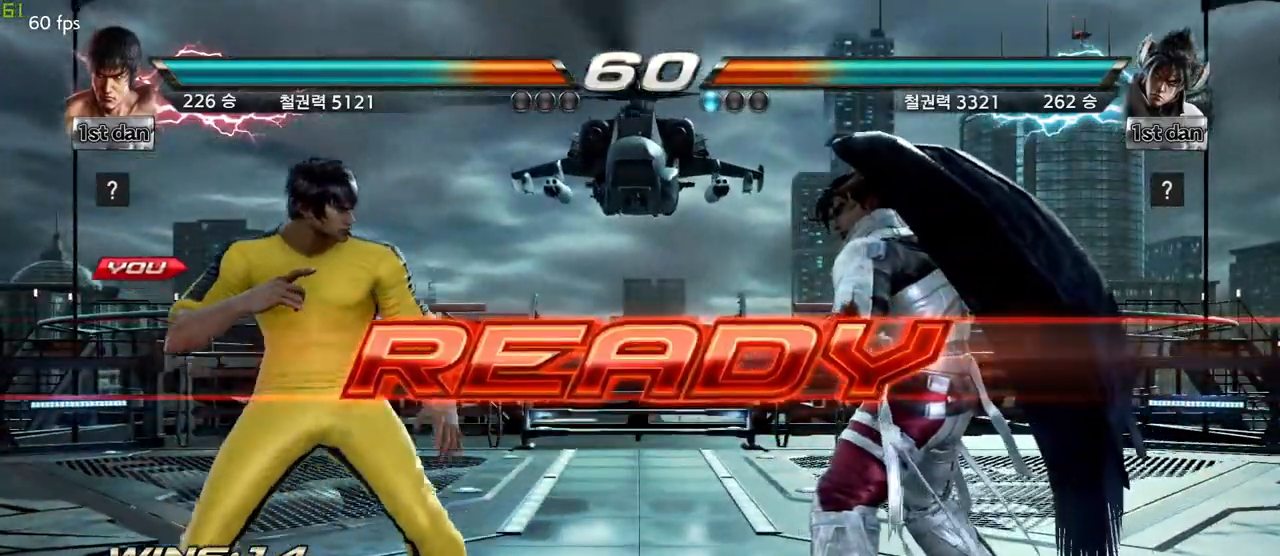
{"dt_ms": 500, "buttons": [], "left_stick": "center", "events": []}
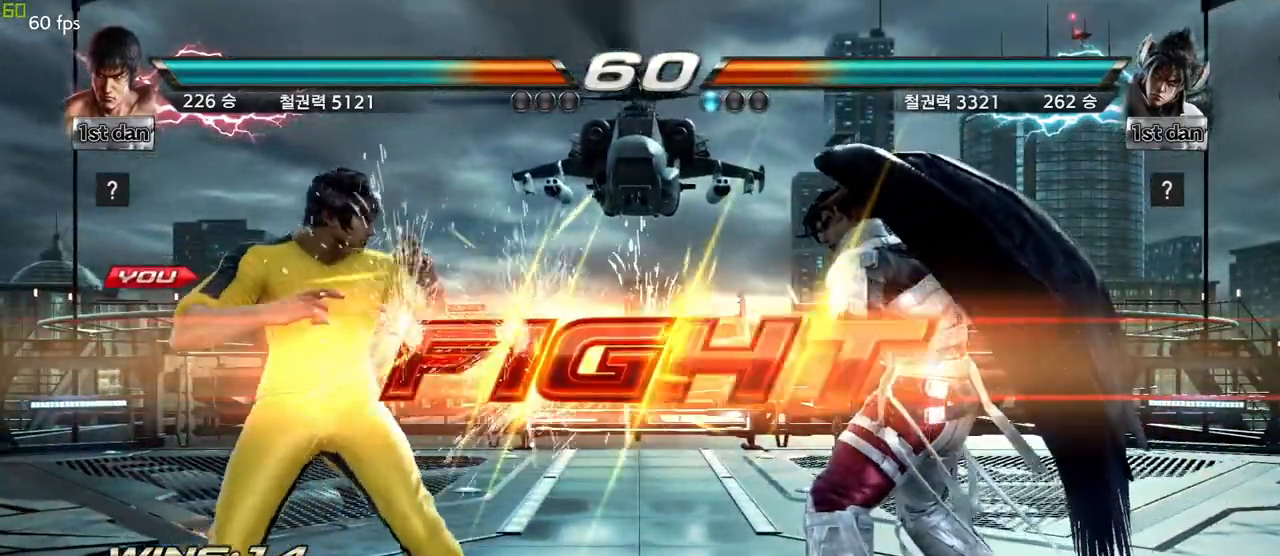
{"dt_ms": 500, "buttons": ["CROSS"], "left_stick": "down", "events": [[333, "left_stick", "down"], [383, "TRIANGLE", "down"], [483, "TRIANGLE", "up"], [500, "CROSS", "down"]]}
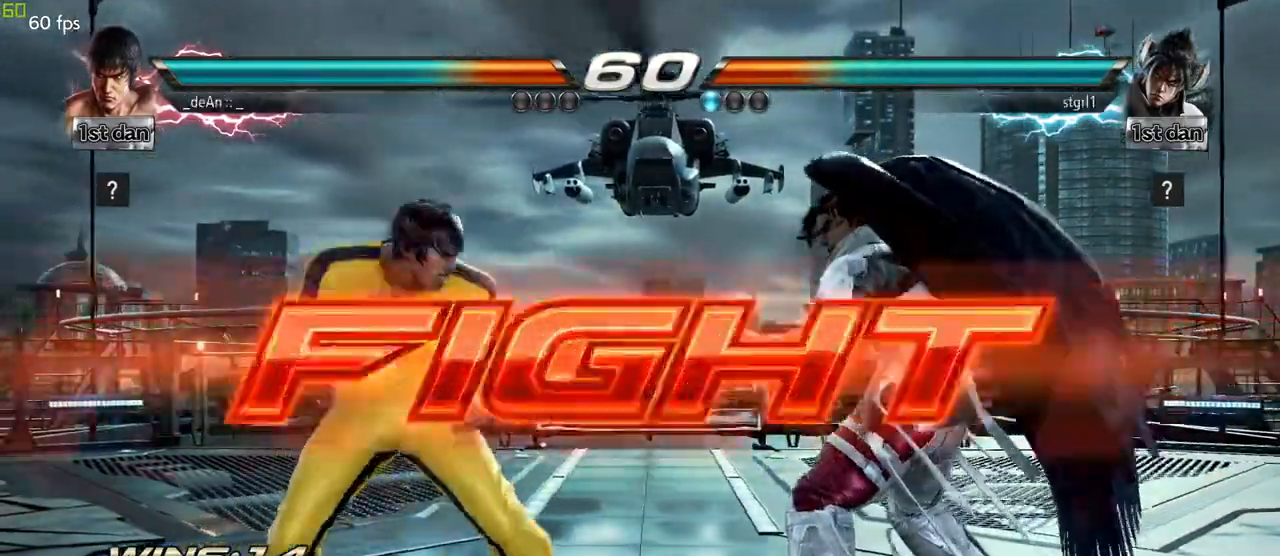
{"dt_ms": 500, "buttons": [], "left_stick": "center", "events": [[17, "left_stick", "center"], [83, "CROSS", "up"]]}
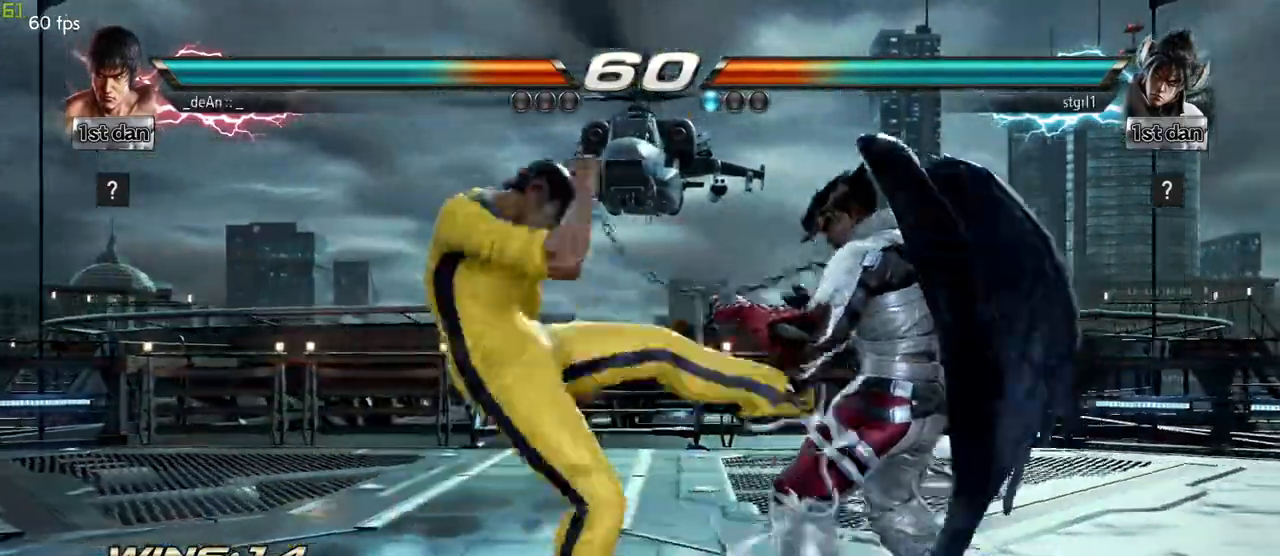
{"dt_ms": 500, "buttons": [], "left_stick": "left", "events": [[300, "left_stick", "left"]]}
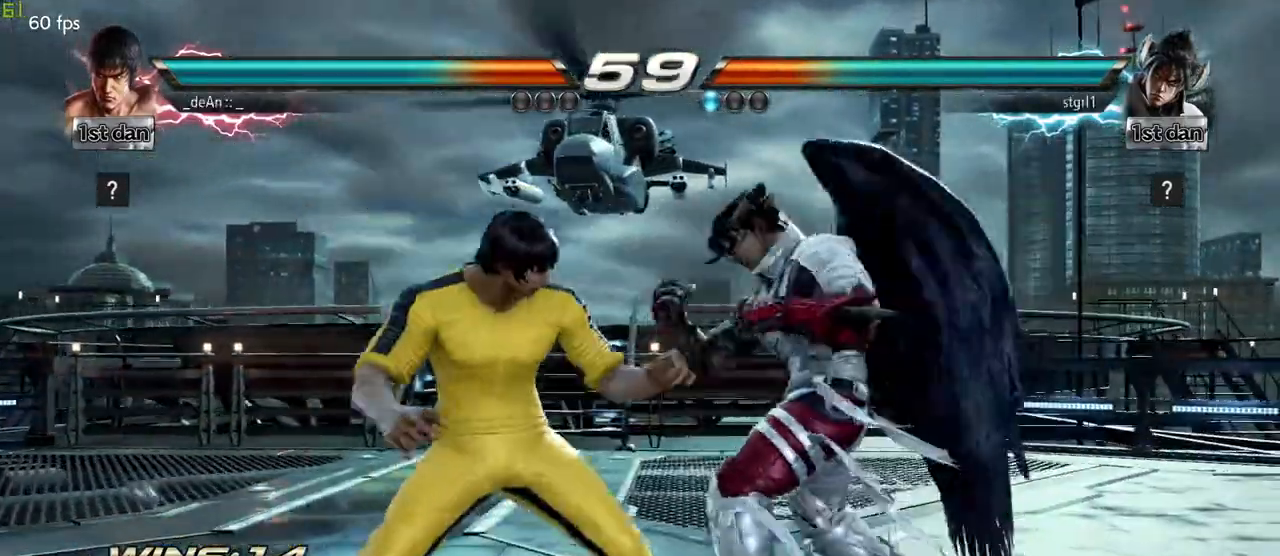
{"dt_ms": 500, "buttons": [], "left_stick": "left", "events": []}
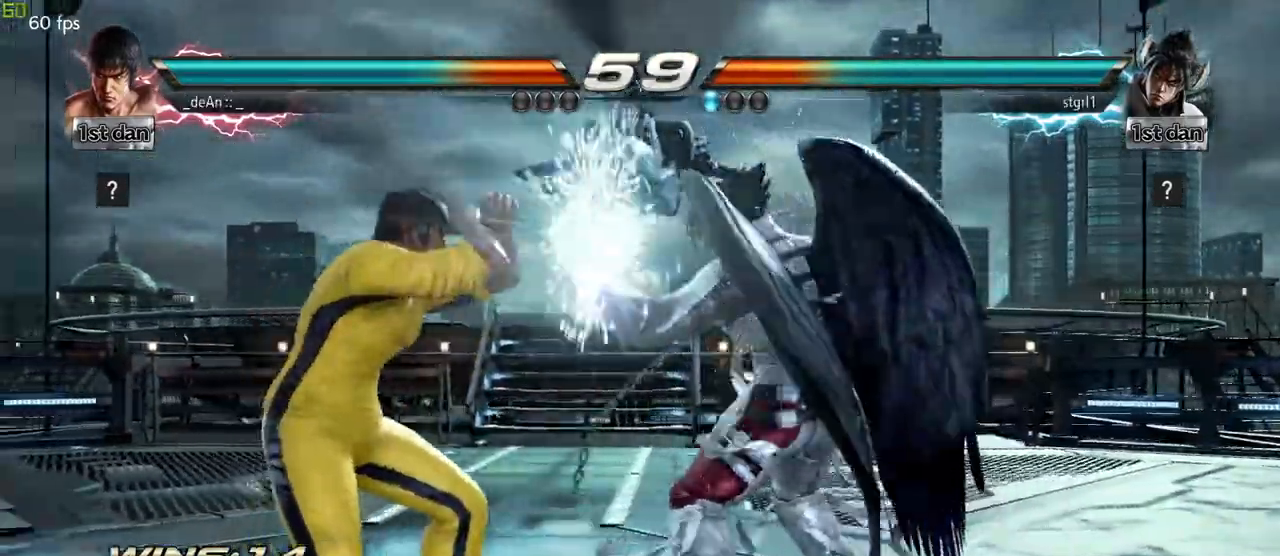
{"dt_ms": 500, "buttons": [], "left_stick": "center", "events": [[183, "left_stick", "center"], [233, "SQUARE", "down"], [317, "TRIANGLE", "down"], [400, "SQUARE", "up"], [450, "TRIANGLE", "up"]]}
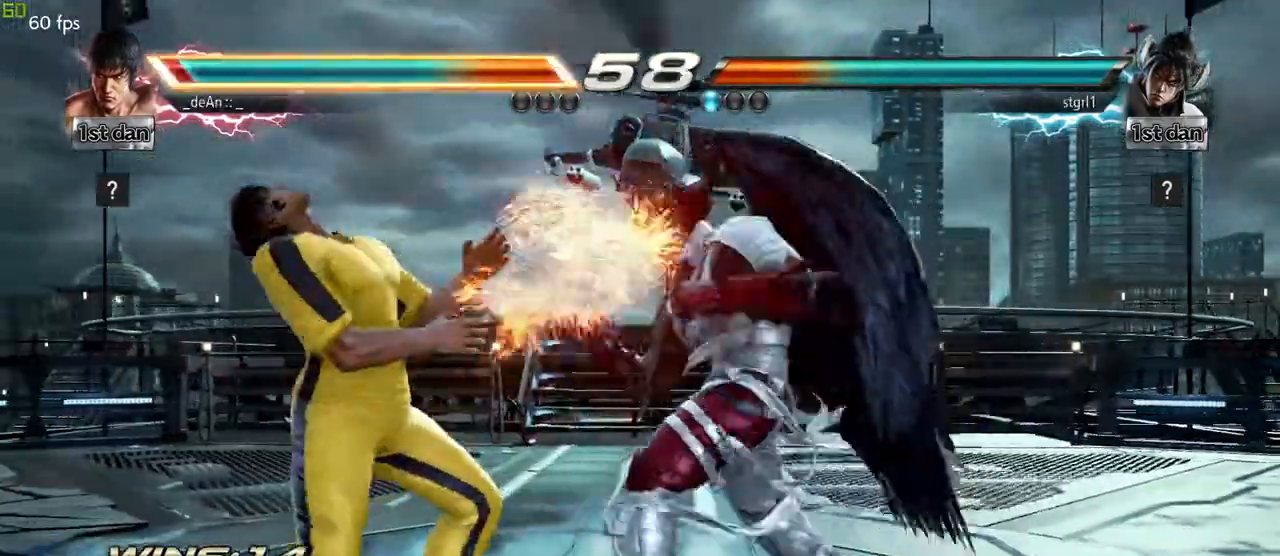
{"dt_ms": 1000, "buttons": [], "left_stick": "center"}
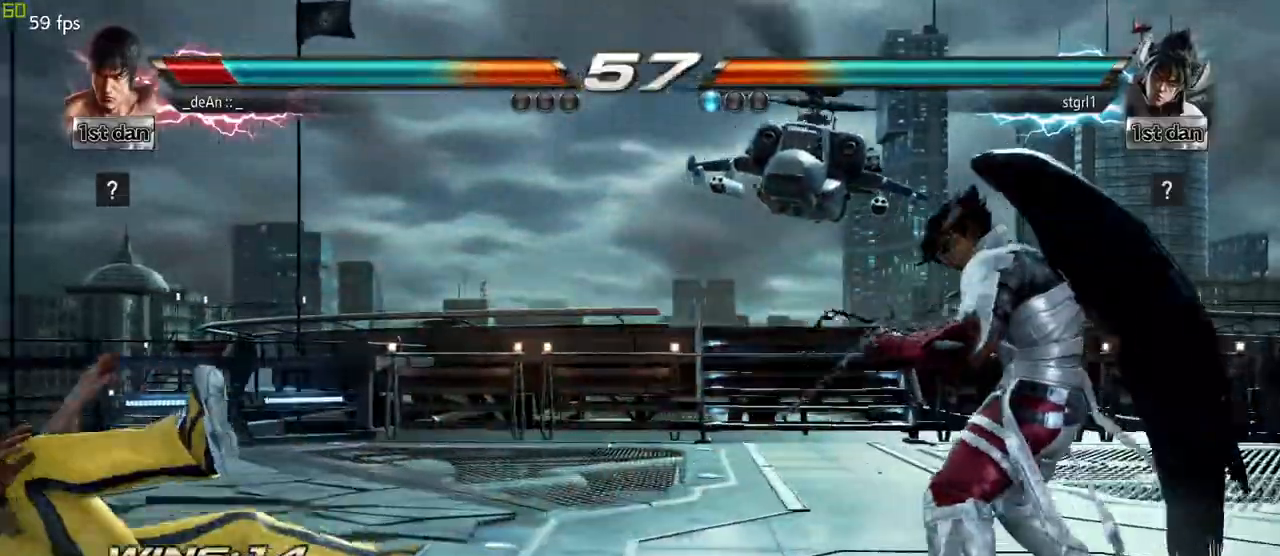
{"dt_ms": 500, "buttons": [], "left_stick": "center", "events": []}